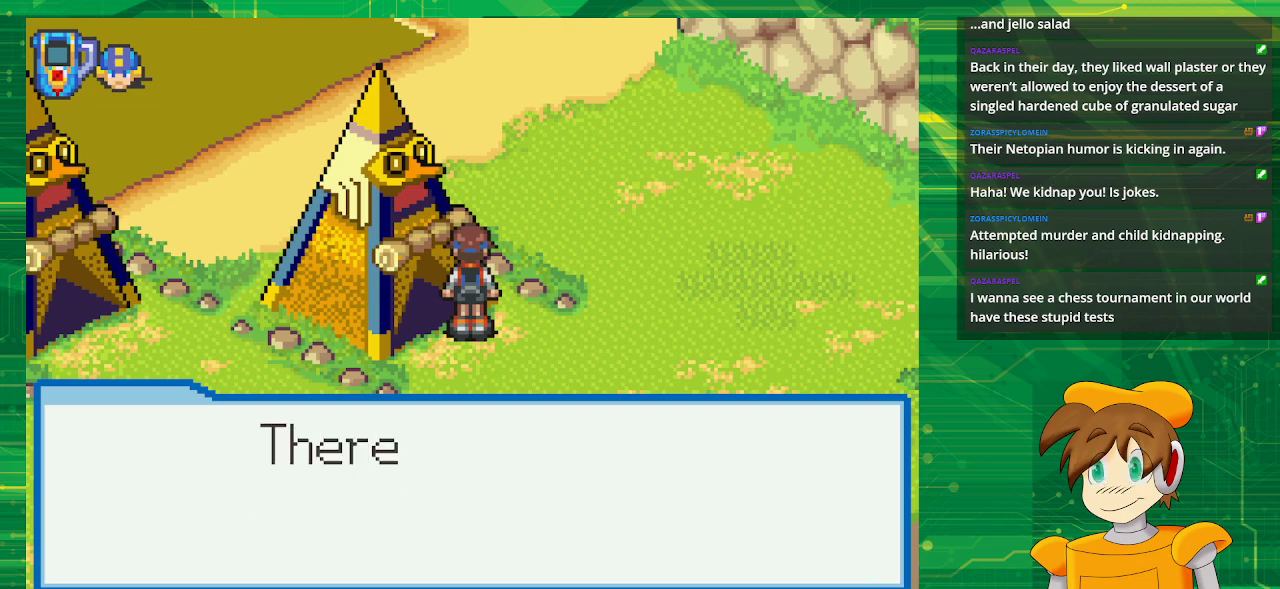
Gameplay with a controller (Nintendo layout); each line is a JSON object with the inputs held at the frame after it. "events" lists button and stick changes between this image and that frame as [ms after this image, input, new state], when the widget could be followed in between. Not read: L3 R3.
{"buttons": [], "events": []}
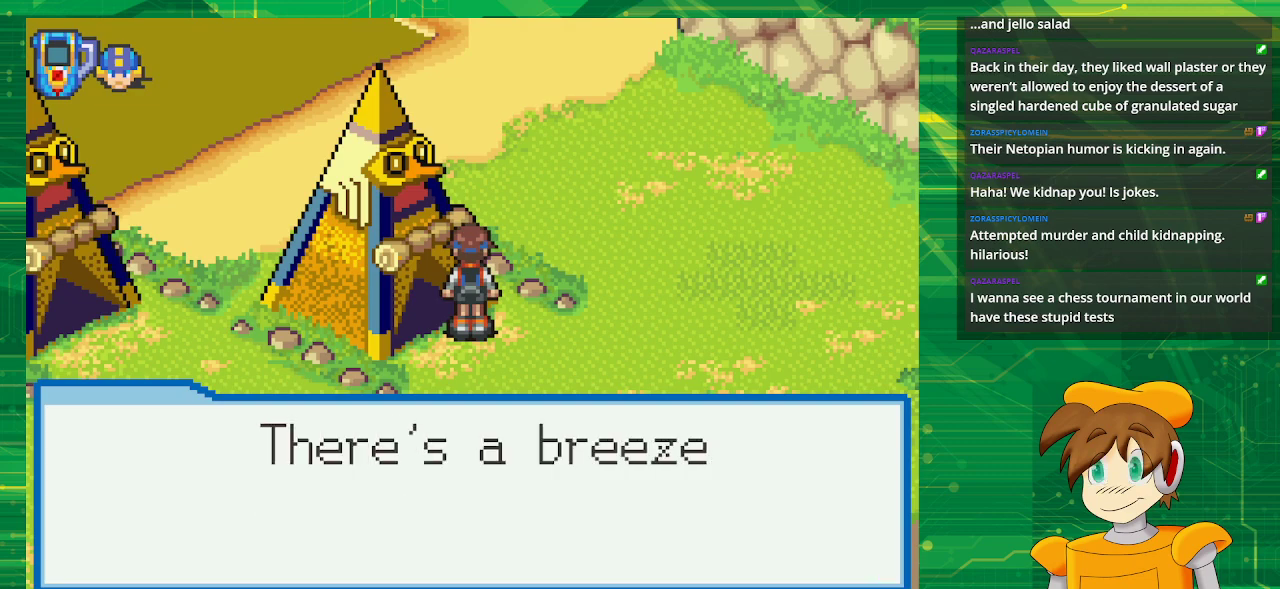
{"buttons": [], "events": []}
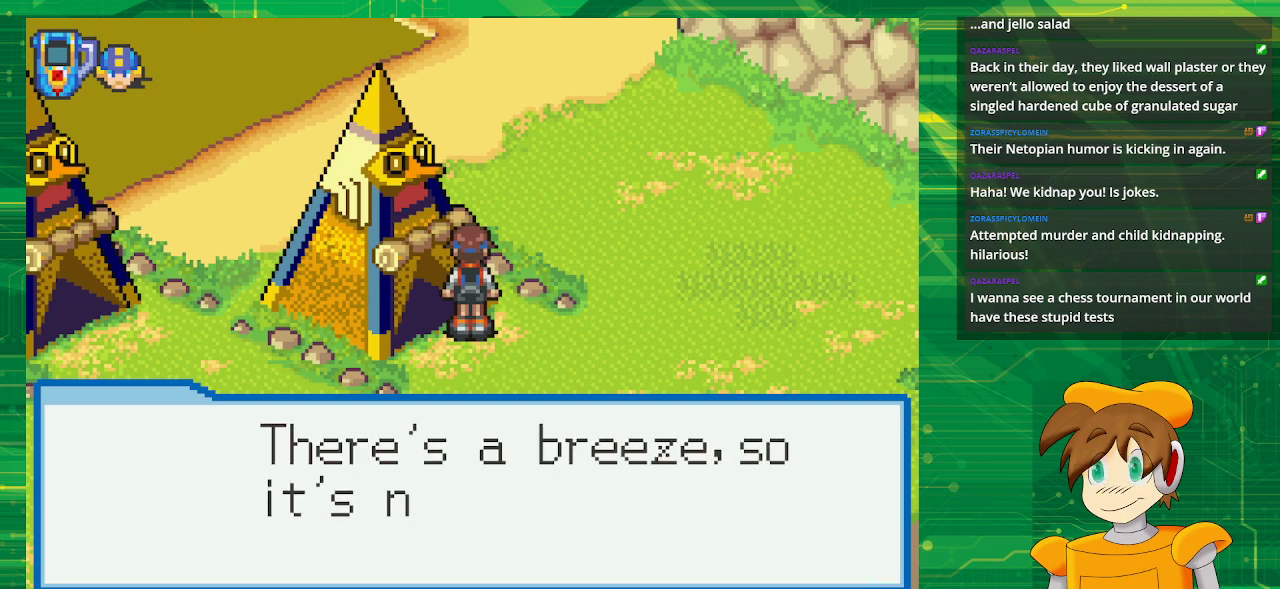
{"buttons": [], "events": []}
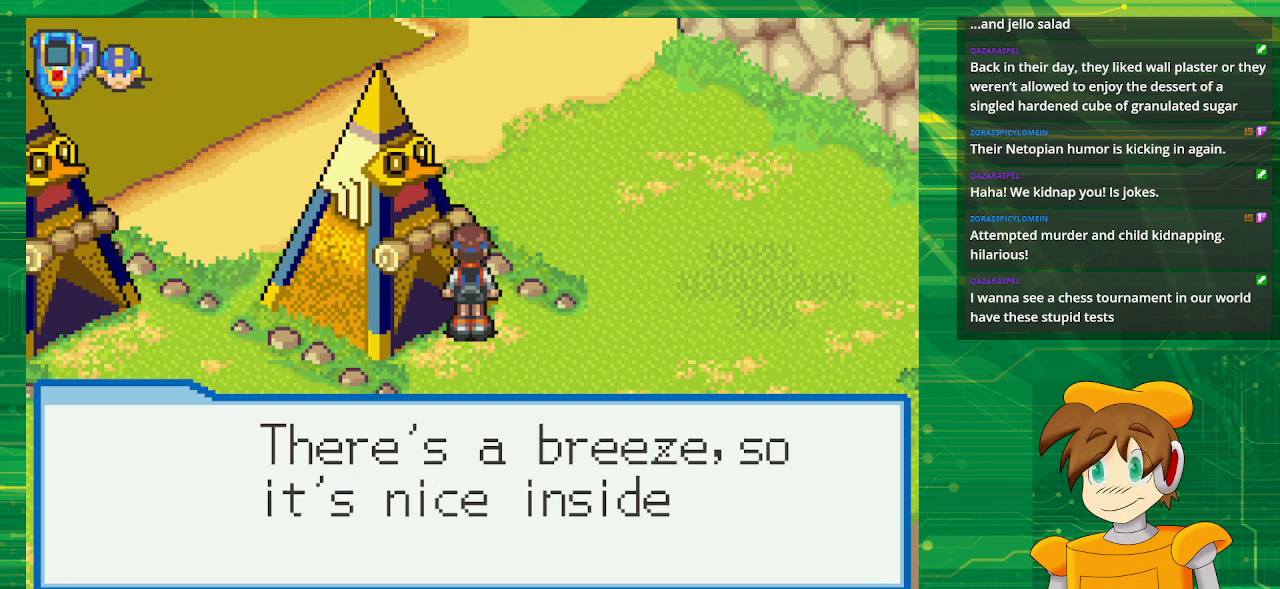
{"buttons": [], "events": []}
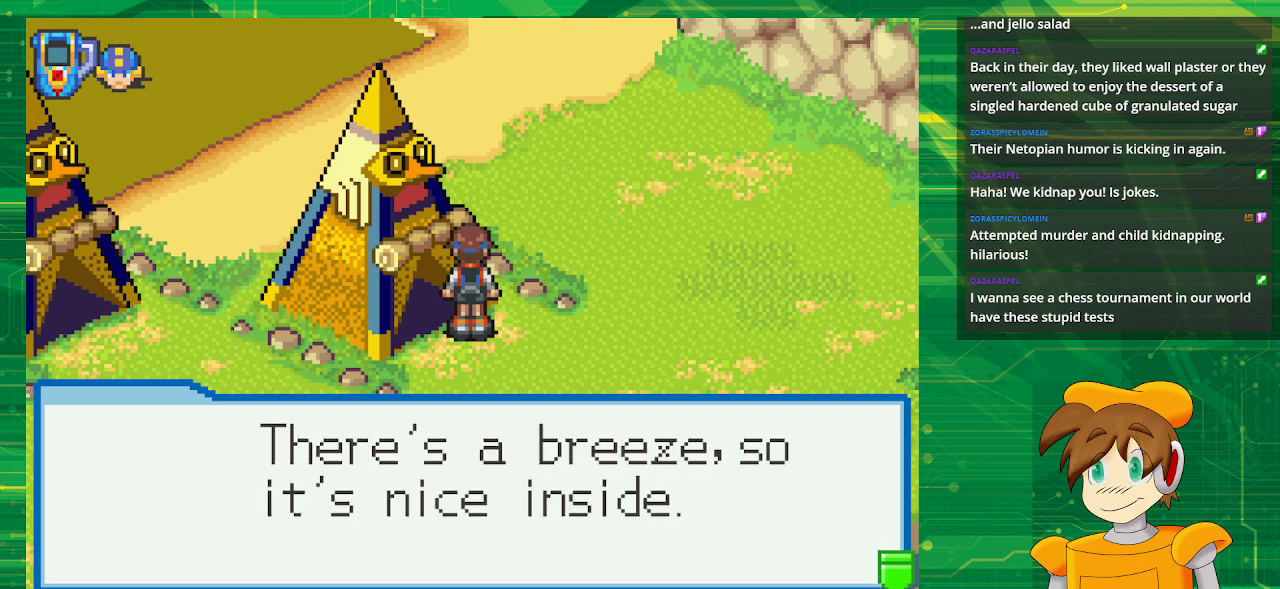
{"buttons": [], "events": [[150, "A", "down"], [300, "A", "up"]]}
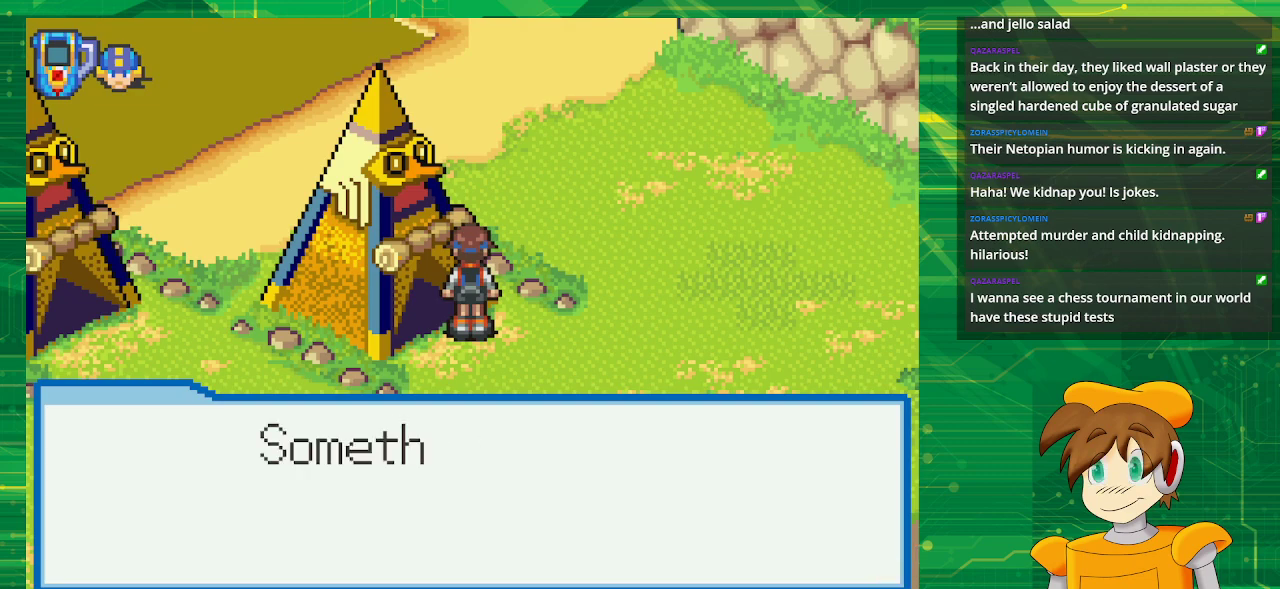
{"buttons": [], "events": []}
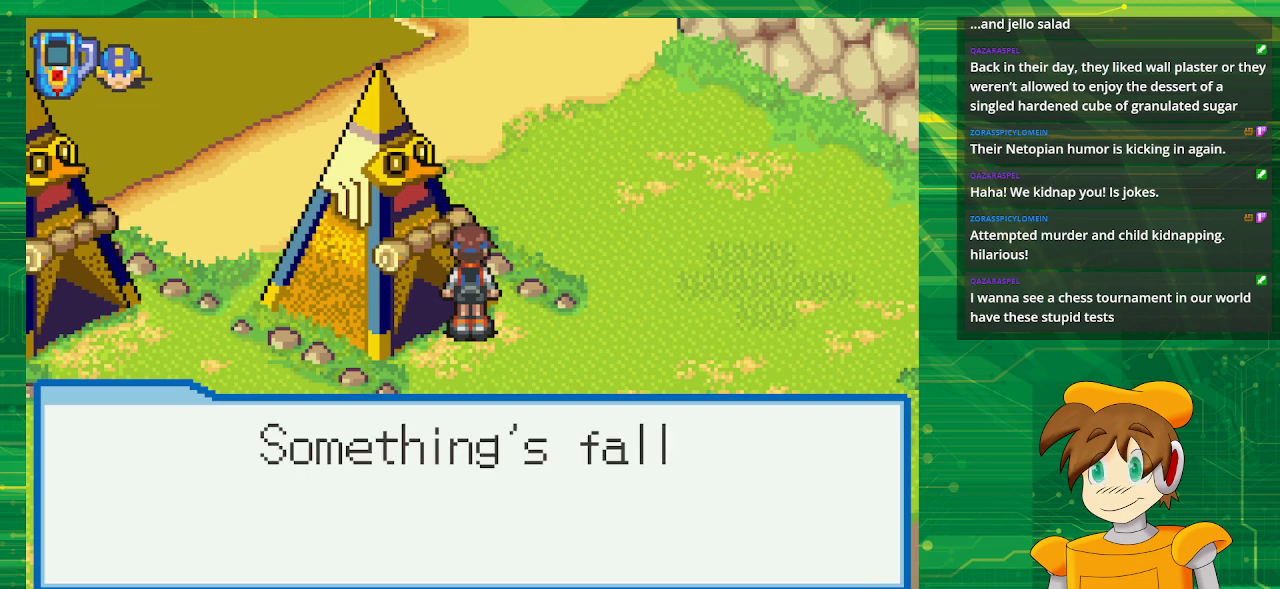
{"buttons": [], "events": []}
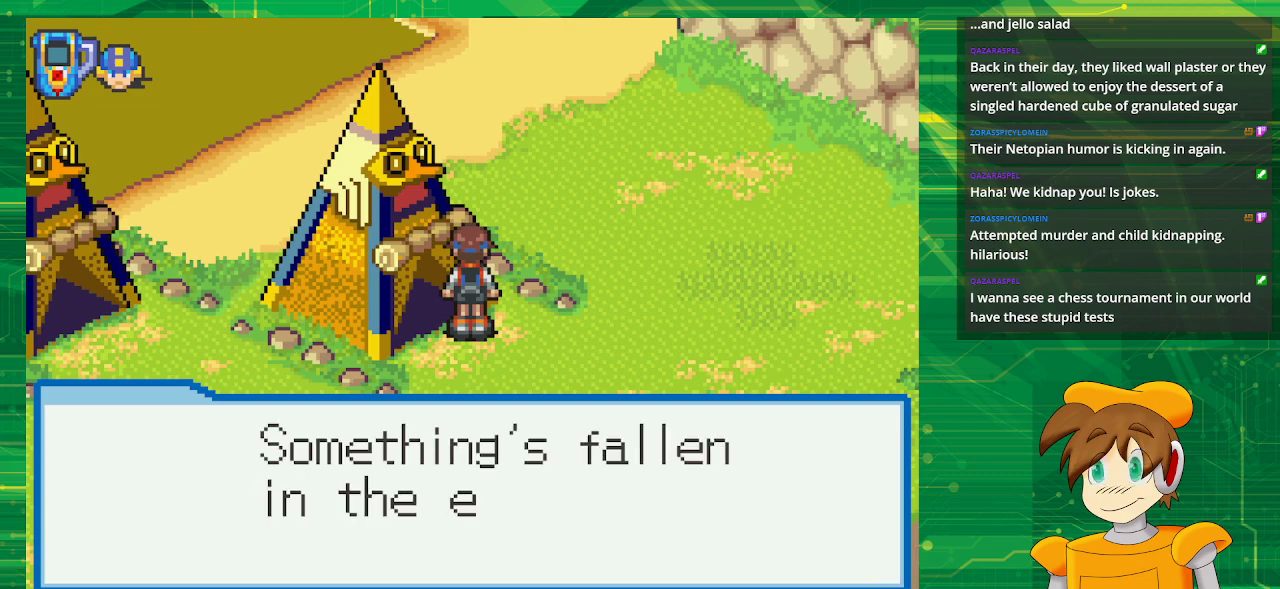
{"buttons": [], "events": []}
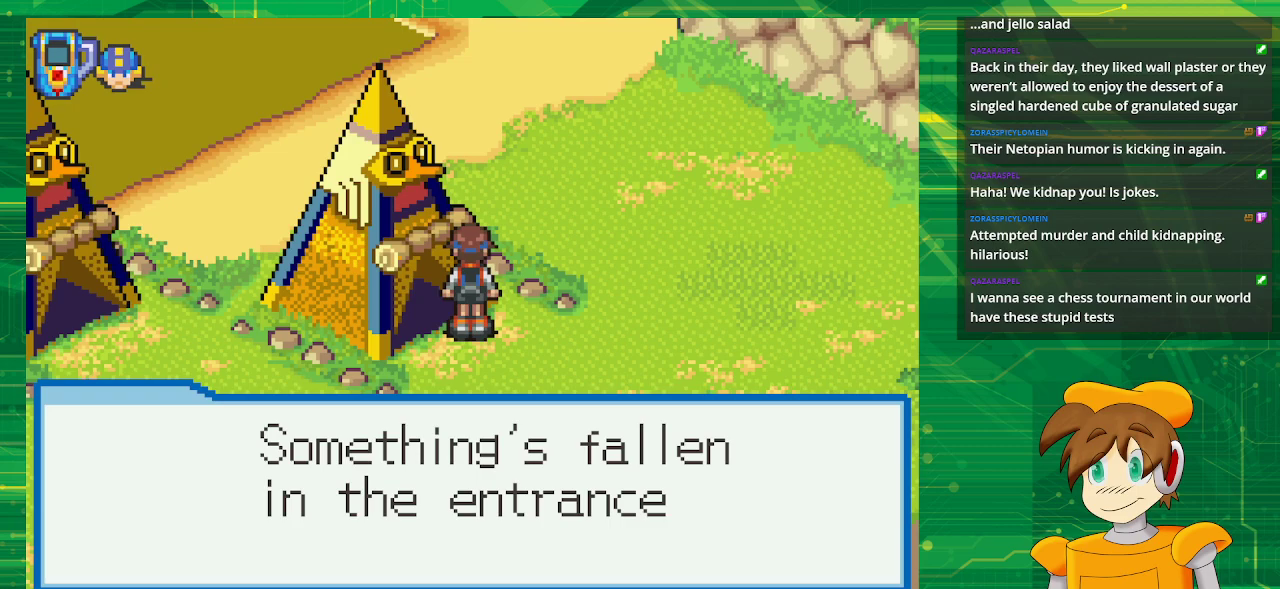
{"buttons": [], "events": [[267, "A", "down"], [417, "A", "up"]]}
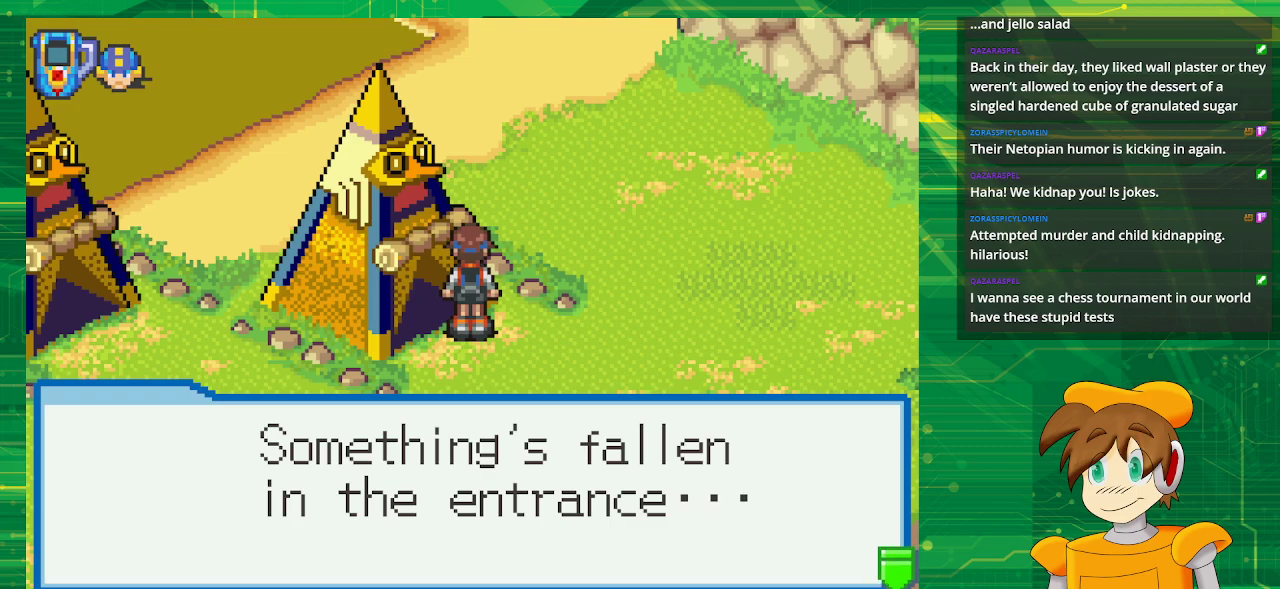
{"buttons": [], "events": [[333, "A", "down"], [483, "A", "up"]]}
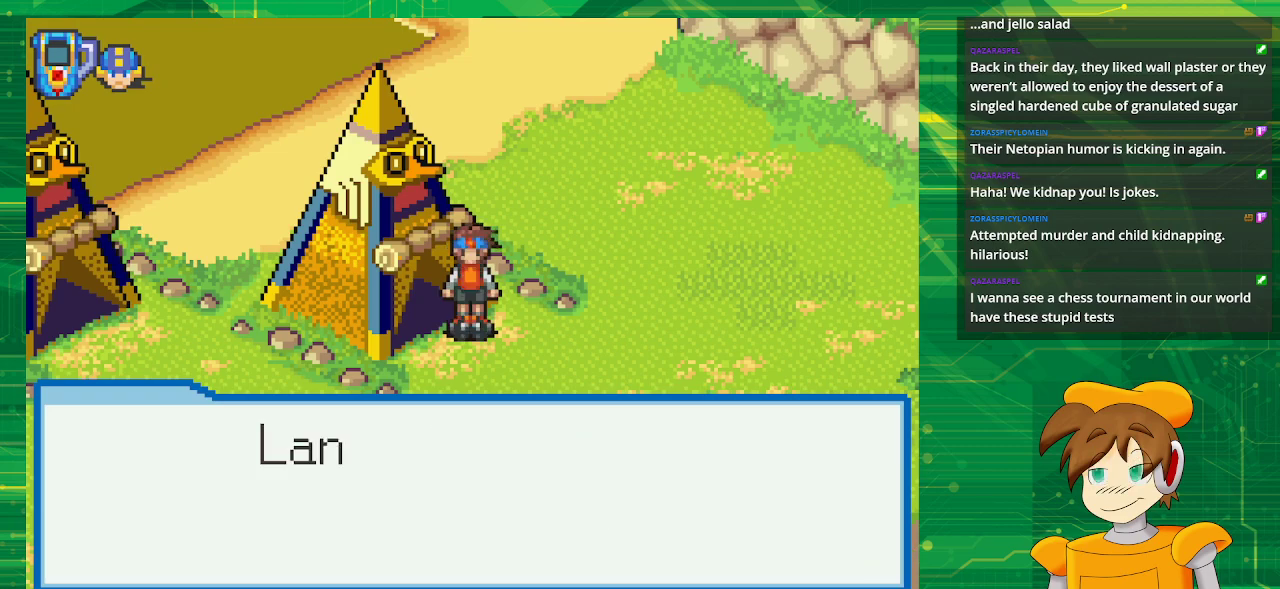
{"buttons": [], "events": []}
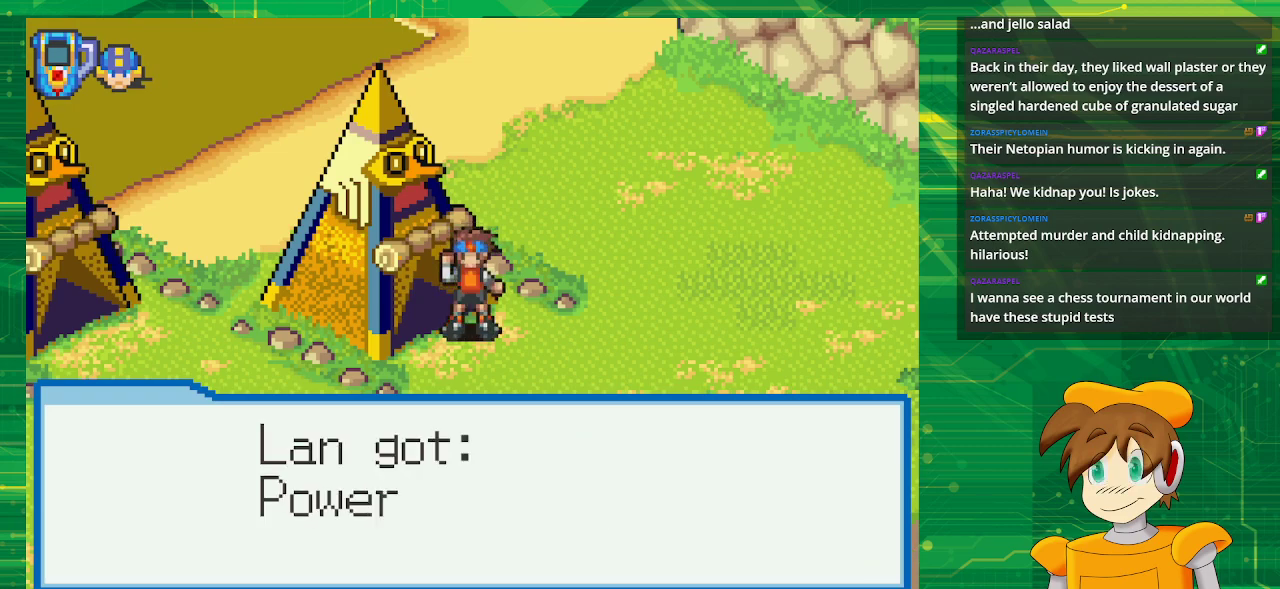
{"buttons": [], "events": [[100, "A", "down"], [217, "A", "up"]]}
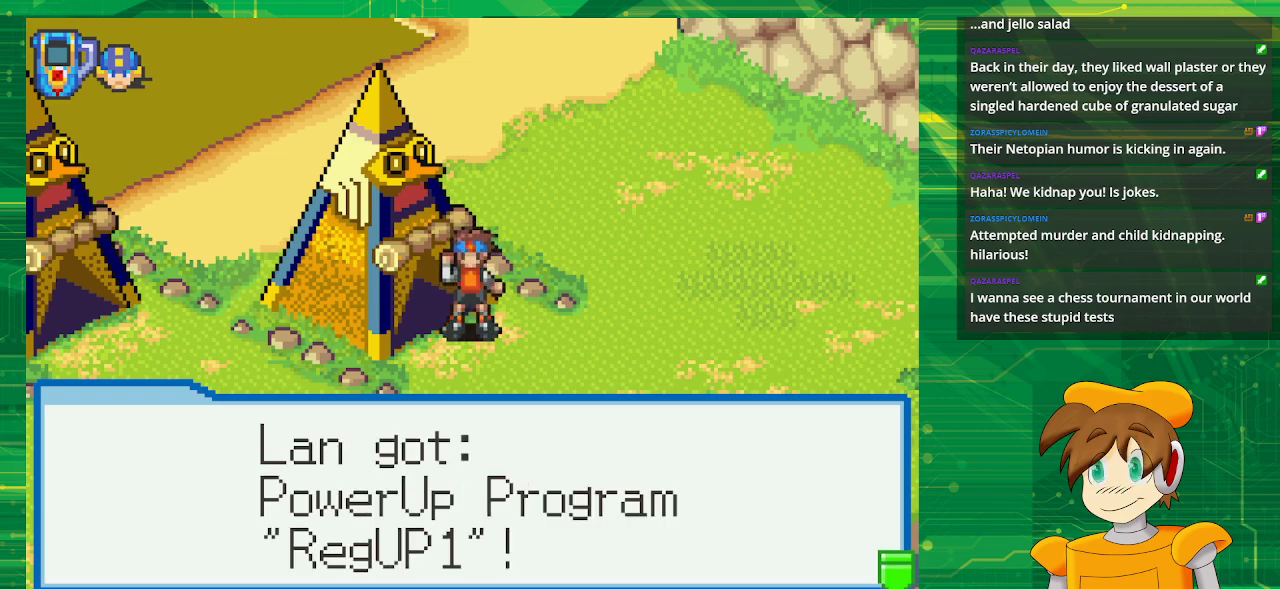
{"buttons": ["A"], "events": [[450, "A", "down"]]}
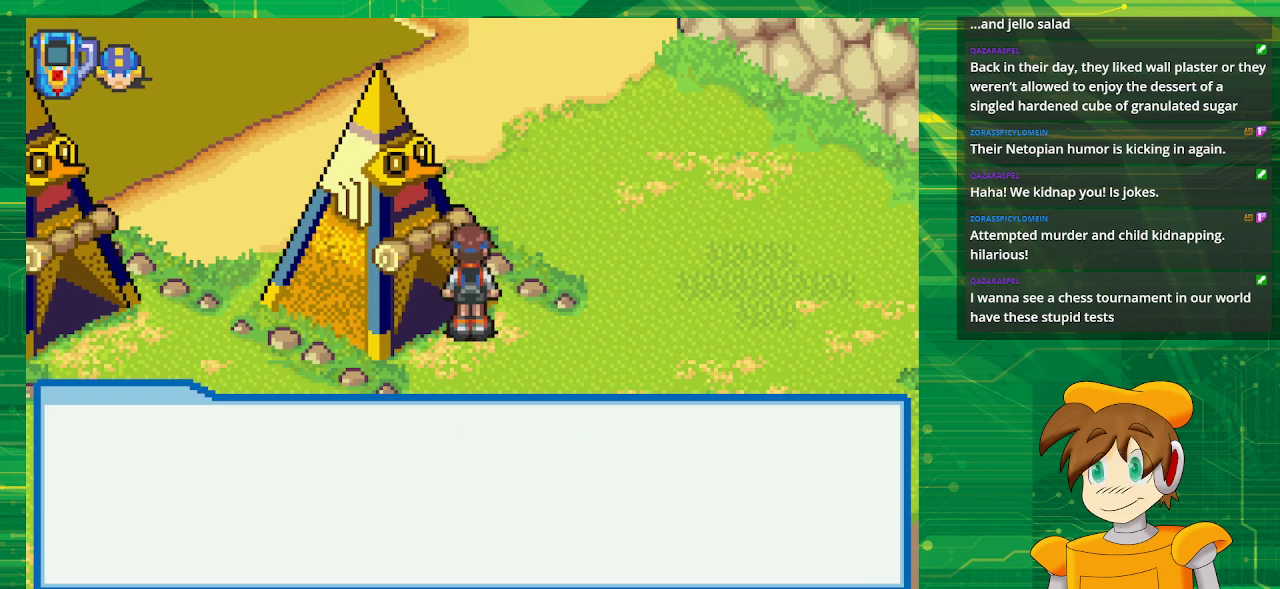
{"buttons": [], "events": [[67, "A", "up"]]}
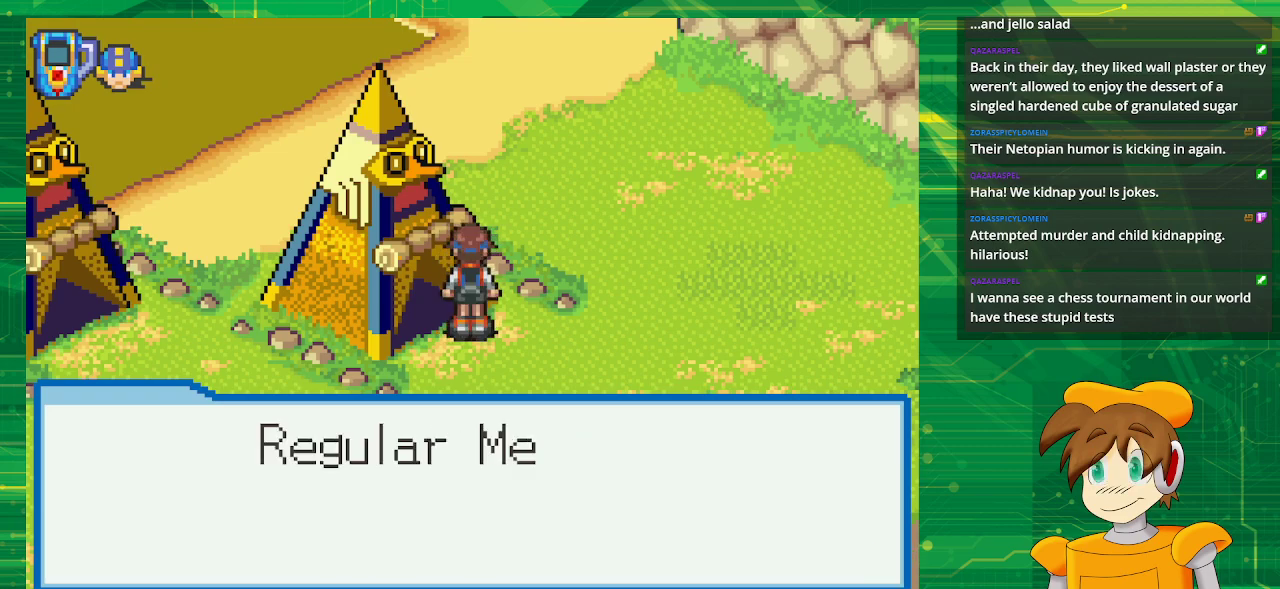
{"buttons": ["A"], "events": [[17, "A", "down"], [150, "A", "up"], [467, "A", "down"]]}
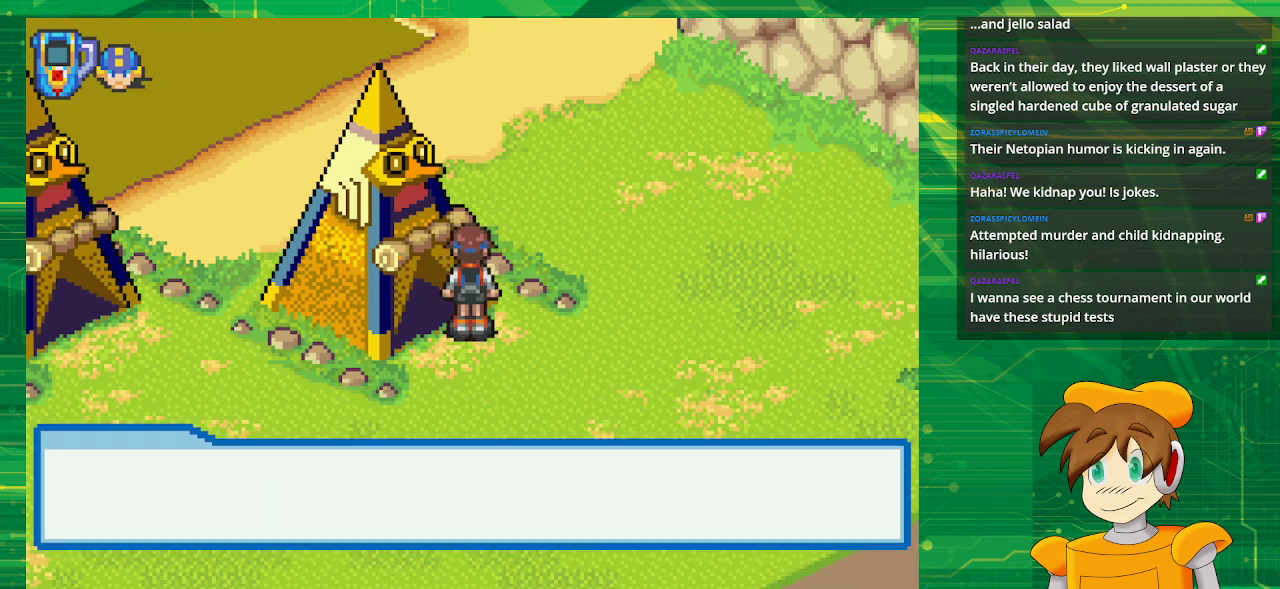
{"buttons": ["B", "DPAD_DOWN"], "events": [[100, "A", "up"], [217, "DPAD_DOWN", "down"], [333, "B", "down"]]}
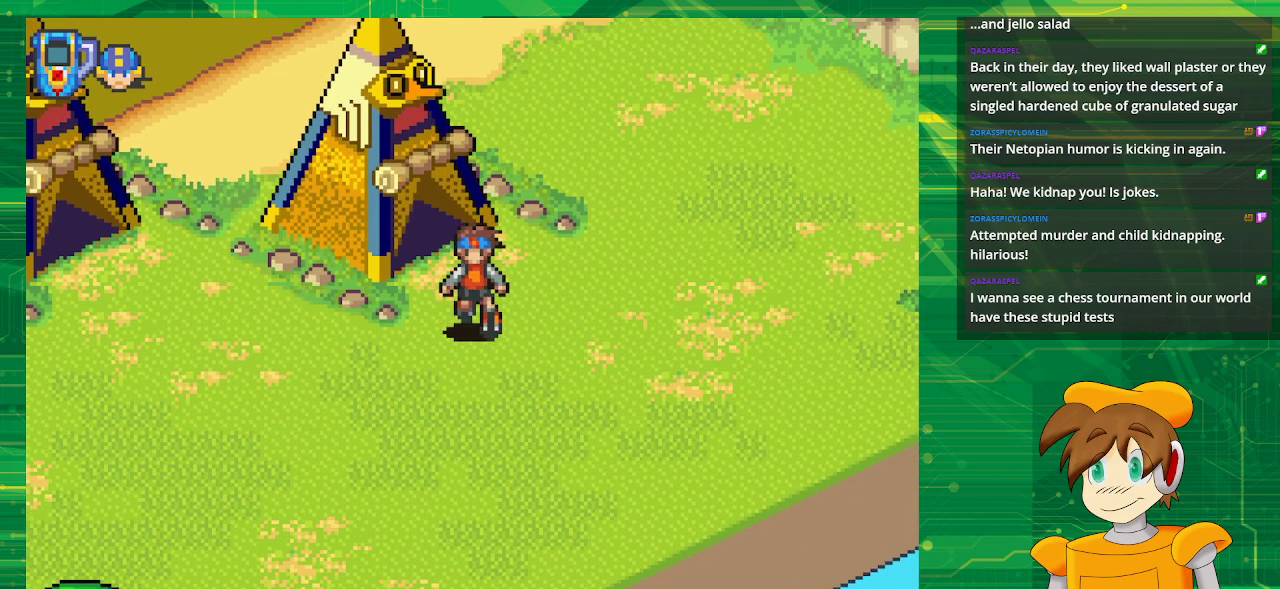
{"buttons": ["B", "DPAD_UP", "DPAD_LEFT"], "events": [[17, "DPAD_LEFT", "down"], [350, "DPAD_DOWN", "up"], [467, "DPAD_UP", "down"]]}
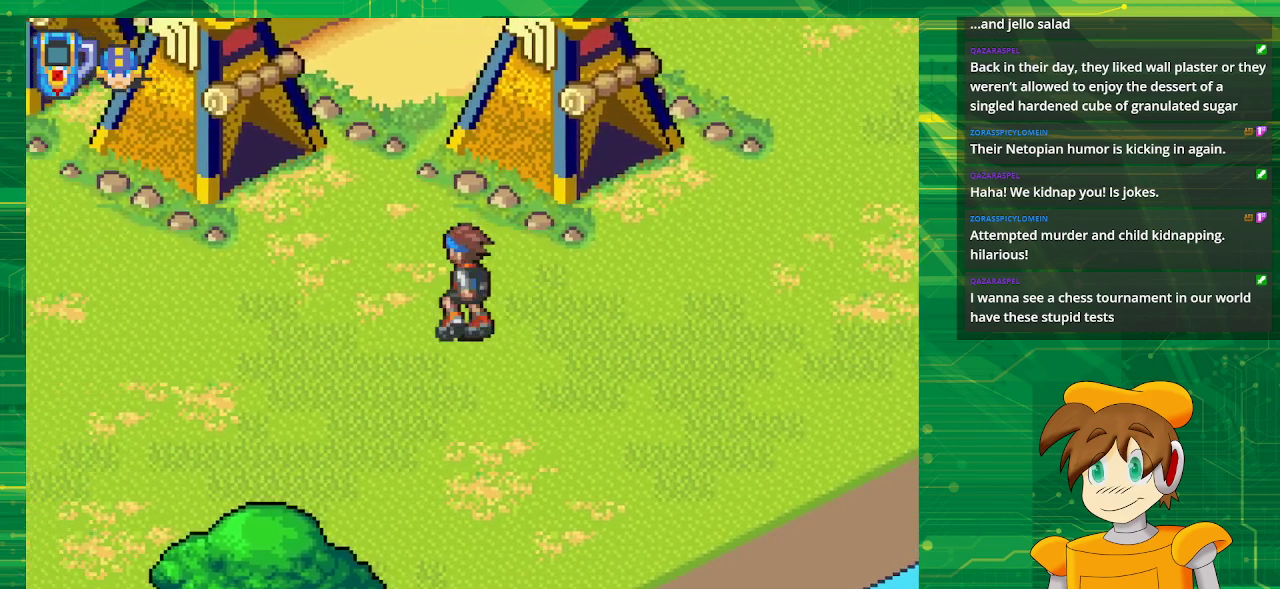
{"buttons": ["DPAD_UP", "DPAD_LEFT"], "events": [[317, "DPAD_LEFT", "up"], [333, "B", "up"], [383, "DPAD_LEFT", "down"]]}
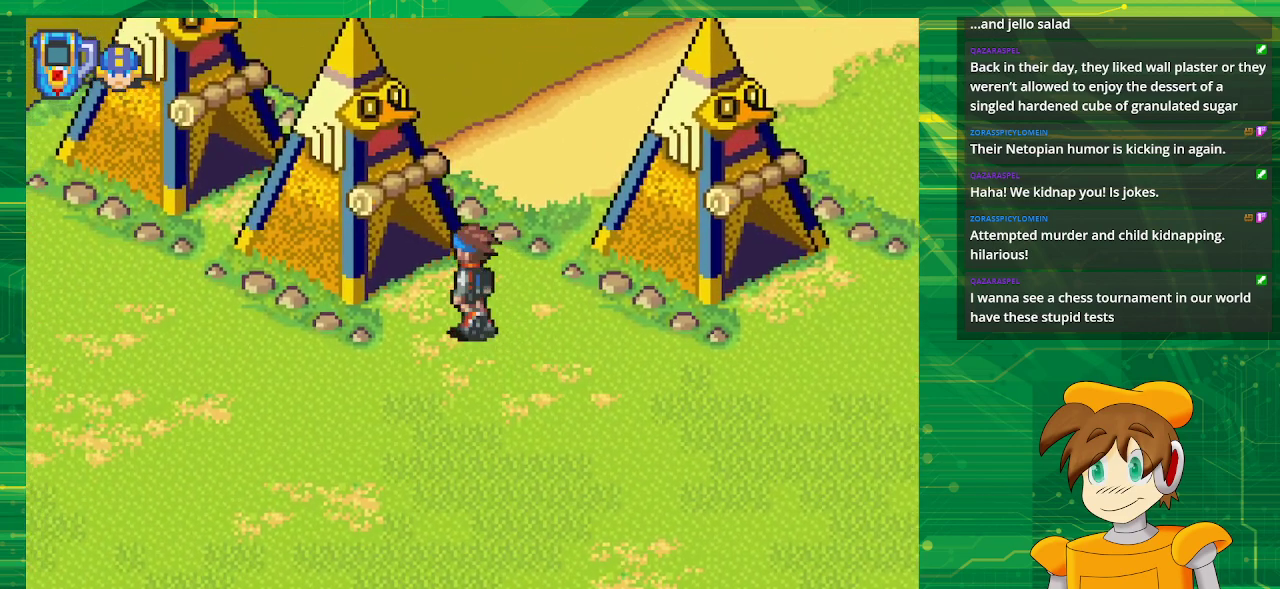
{"buttons": ["A", "DPAD_UP"], "events": [[333, "A", "down"], [500, "DPAD_LEFT", "up"]]}
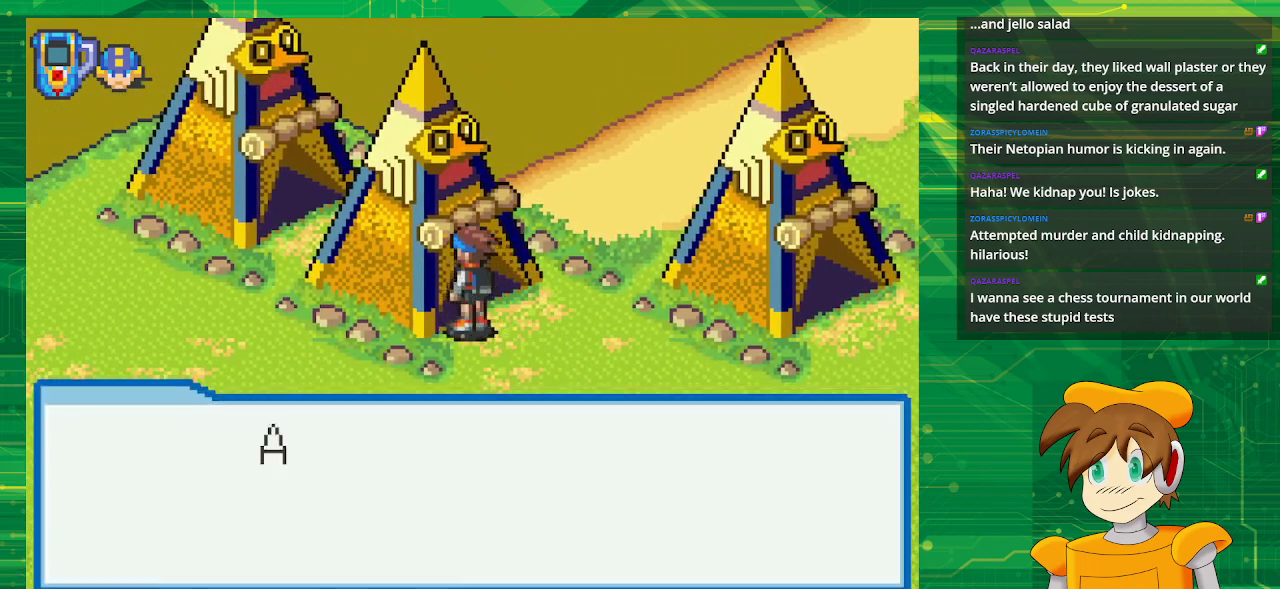
{"buttons": [], "events": [[17, "A", "up"], [33, "DPAD_UP", "up"], [167, "A", "down"], [333, "A", "up"]]}
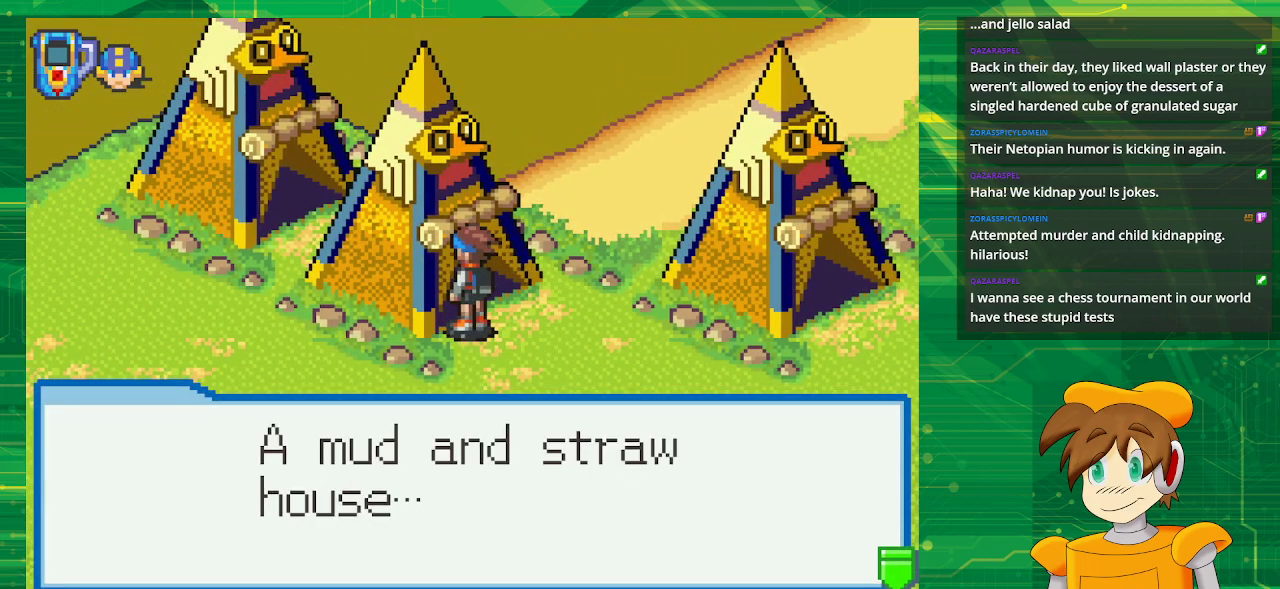
{"buttons": ["A"], "events": [[117, "A", "down"], [250, "A", "up"], [367, "A", "down"]]}
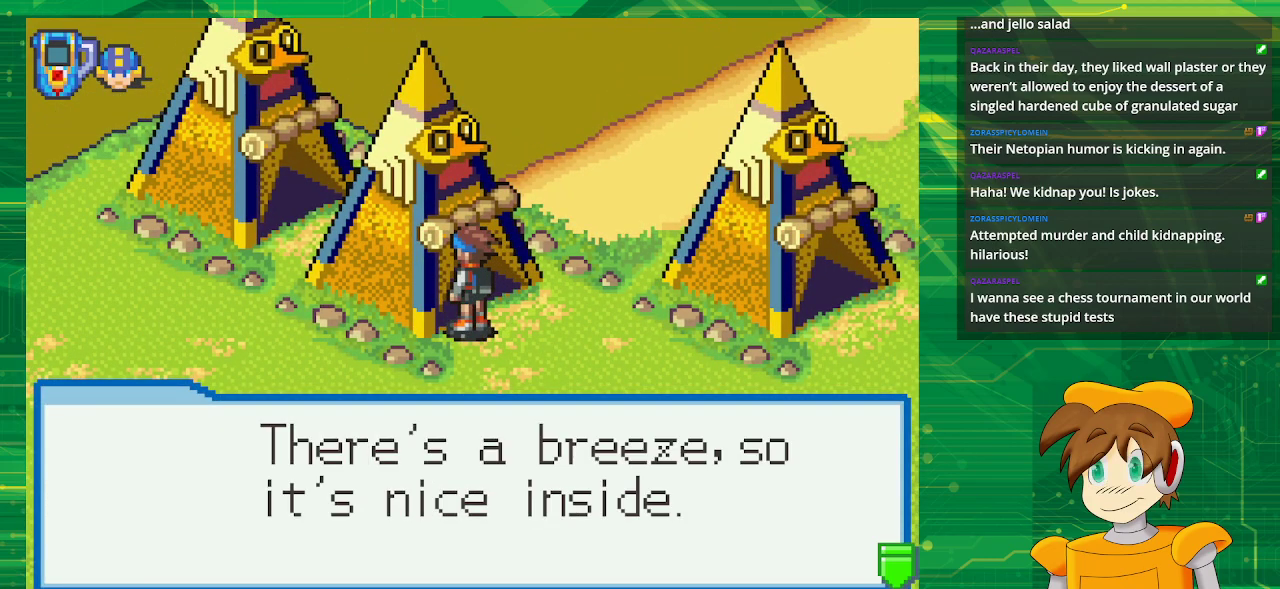
{"buttons": ["A"], "events": [[50, "A", "up"], [383, "A", "down"]]}
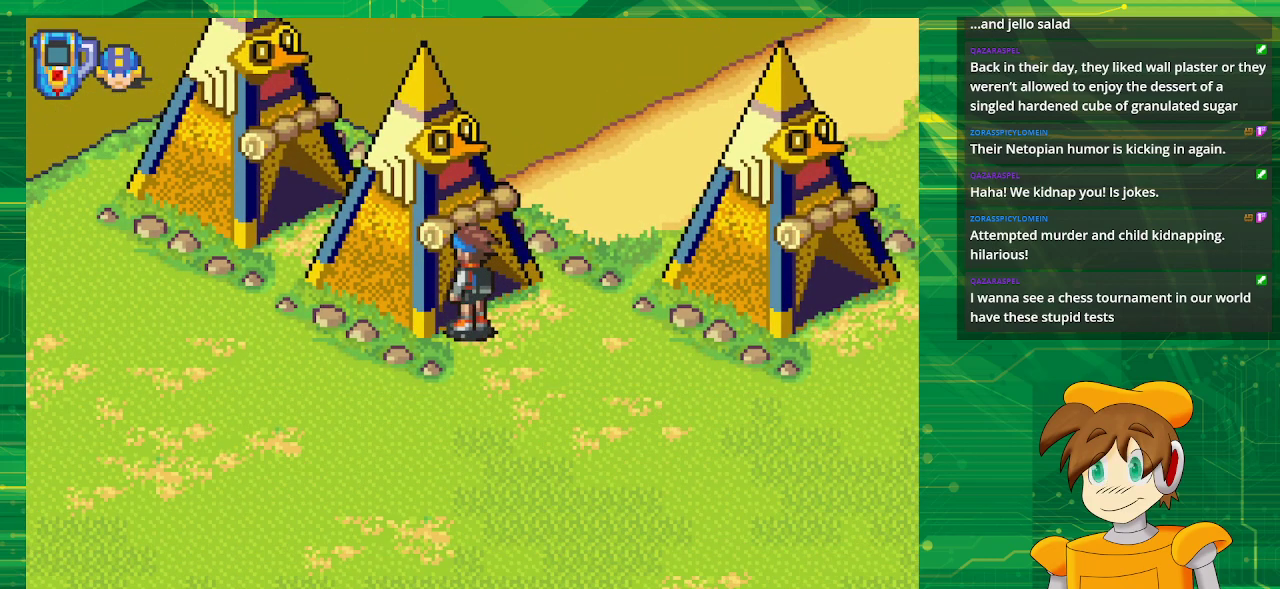
{"buttons": ["B", "DPAD_DOWN", "DPAD_RIGHT"], "events": [[17, "A", "up"], [250, "DPAD_RIGHT", "down"], [300, "B", "down"], [300, "DPAD_DOWN", "down"]]}
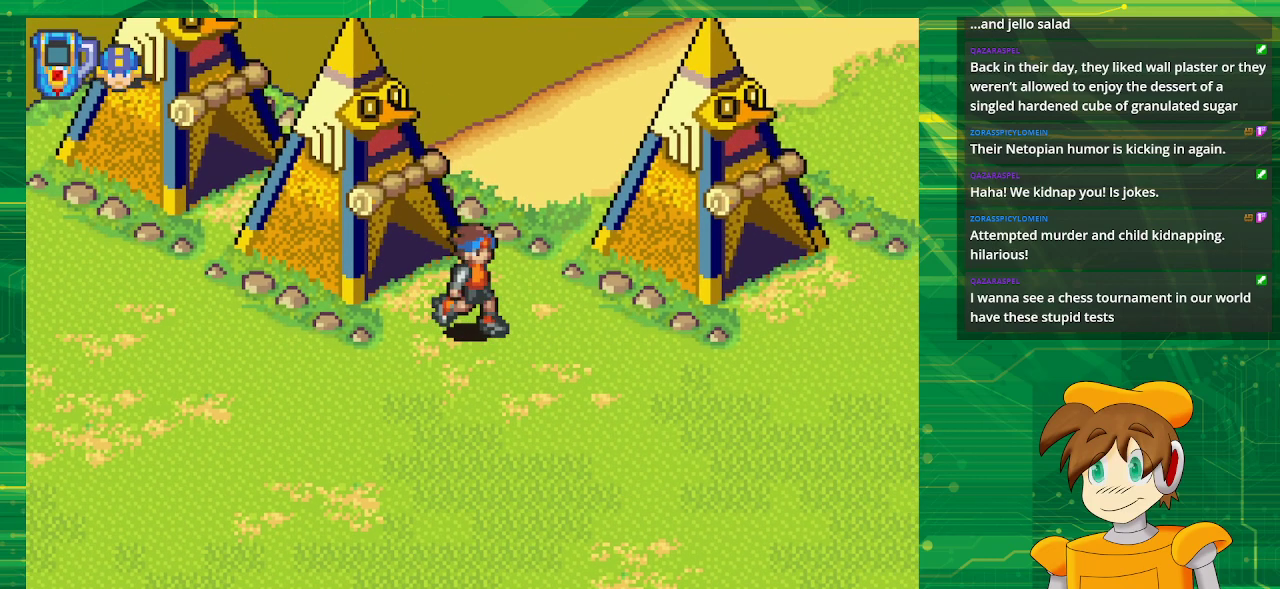
{"buttons": ["B", "DPAD_RIGHT"], "events": [[433, "DPAD_DOWN", "up"]]}
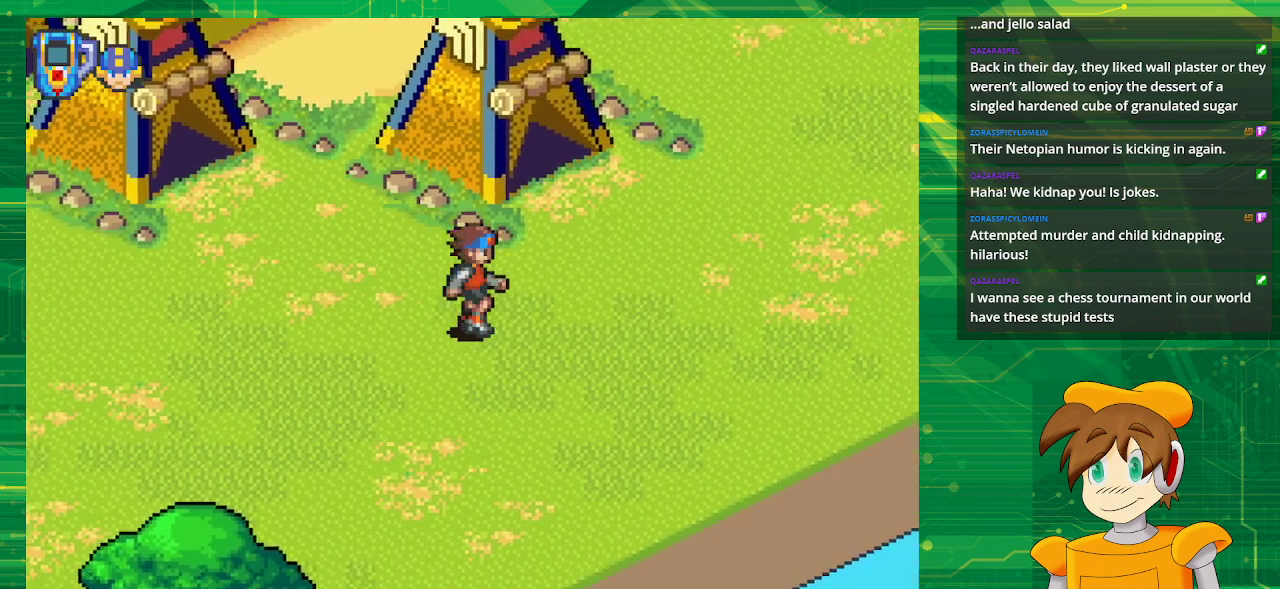
{"buttons": ["B", "DPAD_RIGHT"], "events": []}
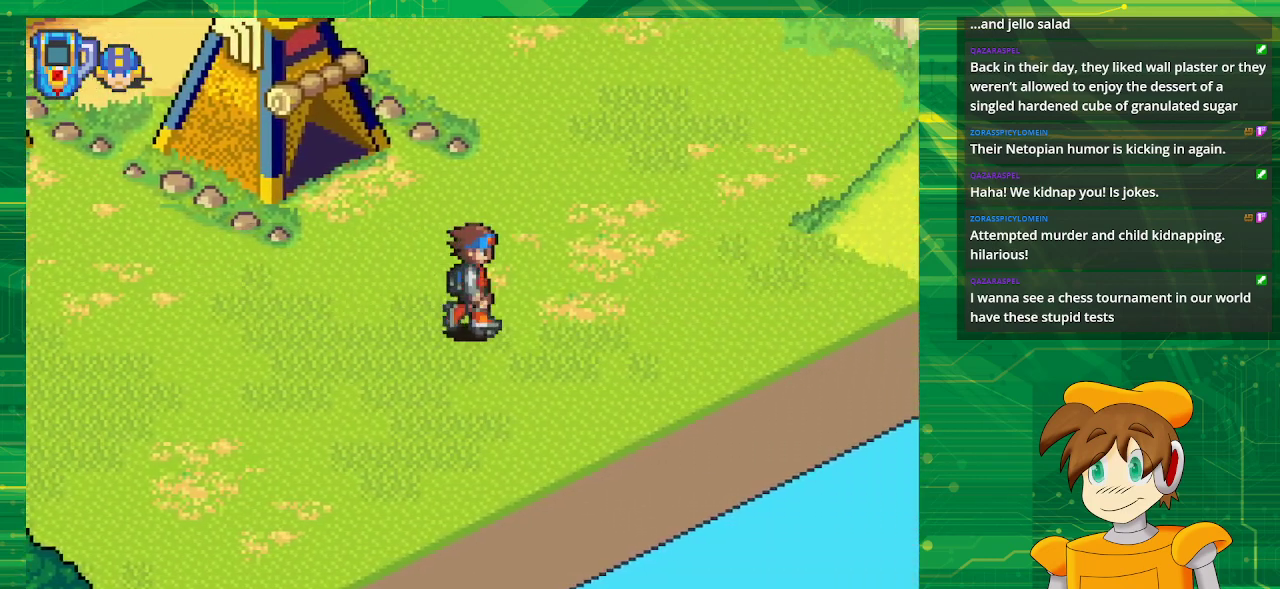
{"buttons": ["B", "DPAD_UP", "DPAD_RIGHT"], "events": [[250, "DPAD_UP", "down"]]}
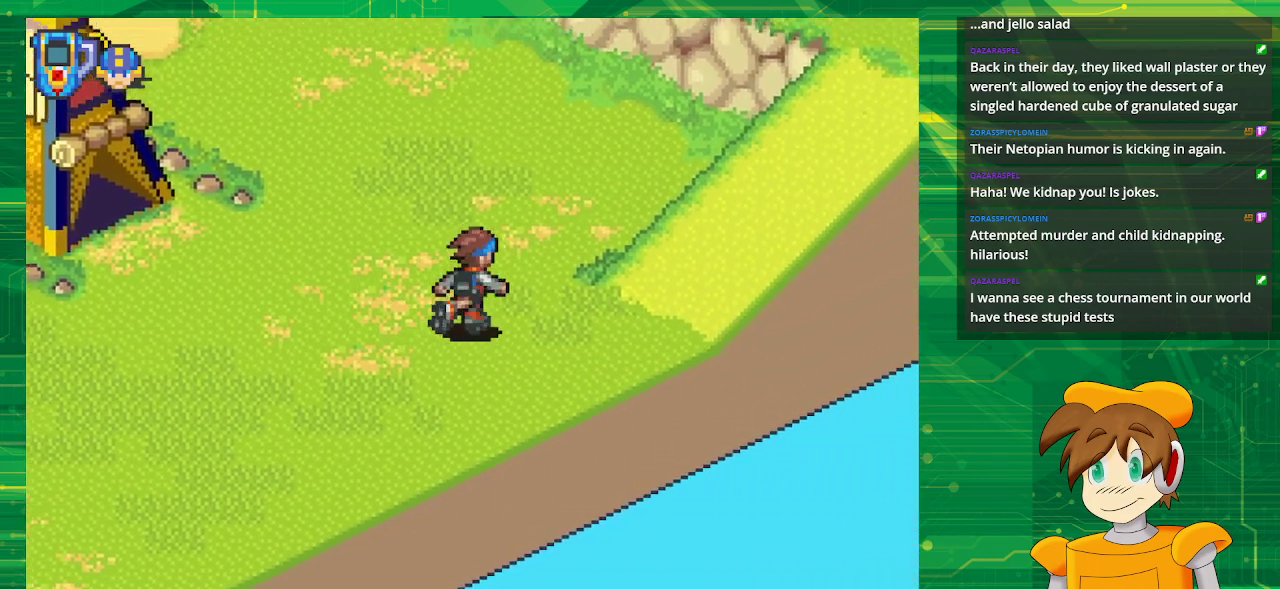
{"buttons": ["B"], "events": [[167, "DPAD_UP", "up"], [333, "DPAD_RIGHT", "up"]]}